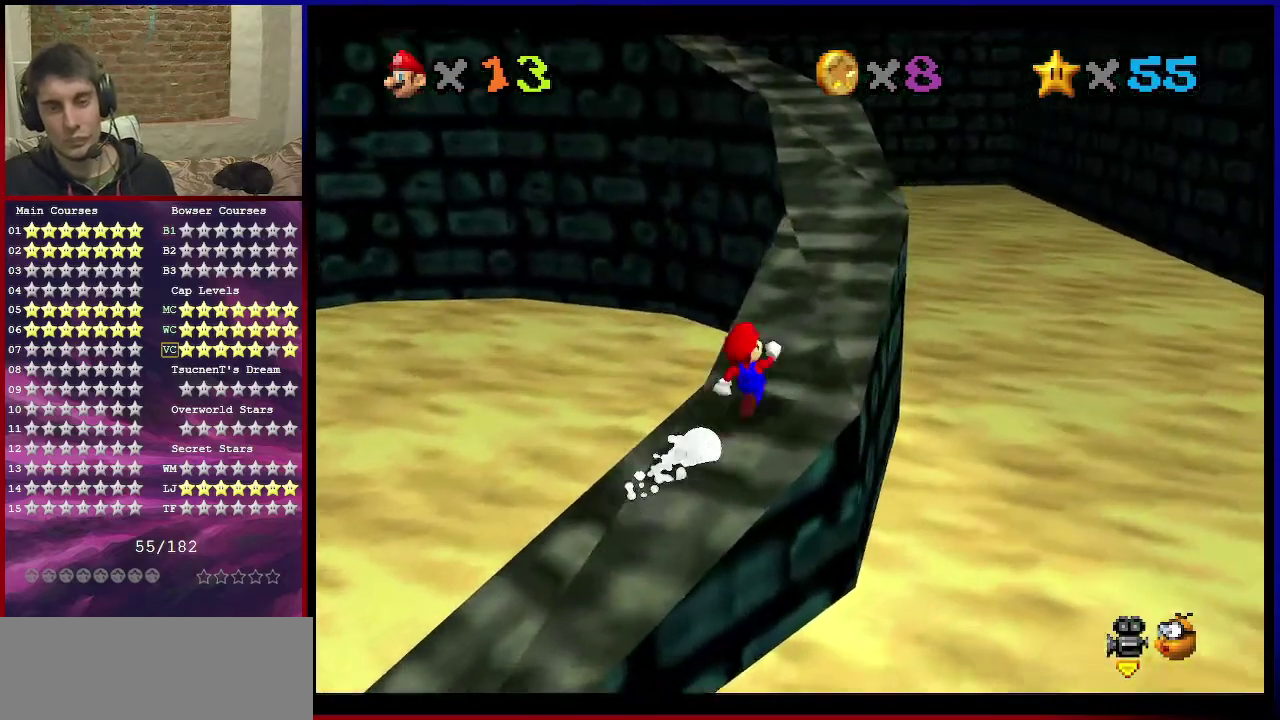
Gameplay with a controller (Nintendo layout); each line is a JSON object with the inputs held at the frame after it (dt_ms = milliseconds from this image to that frame). "events" lists button and stick changes between this image and that frame as [ms after this image, input, new state], when the widget could be followed in between. Not read: L3 R3.
{"dt_ms": 601, "buttons": ["A", "B"], "left_stick": "up-right", "events": [[33, "left_stick", "up"], [167, "A", "down"], [234, "A", "up"], [300, "B", "down"], [300, "left_stick", "up-right"], [434, "B", "up"], [534, "A", "down"], [567, "B", "down"]]}
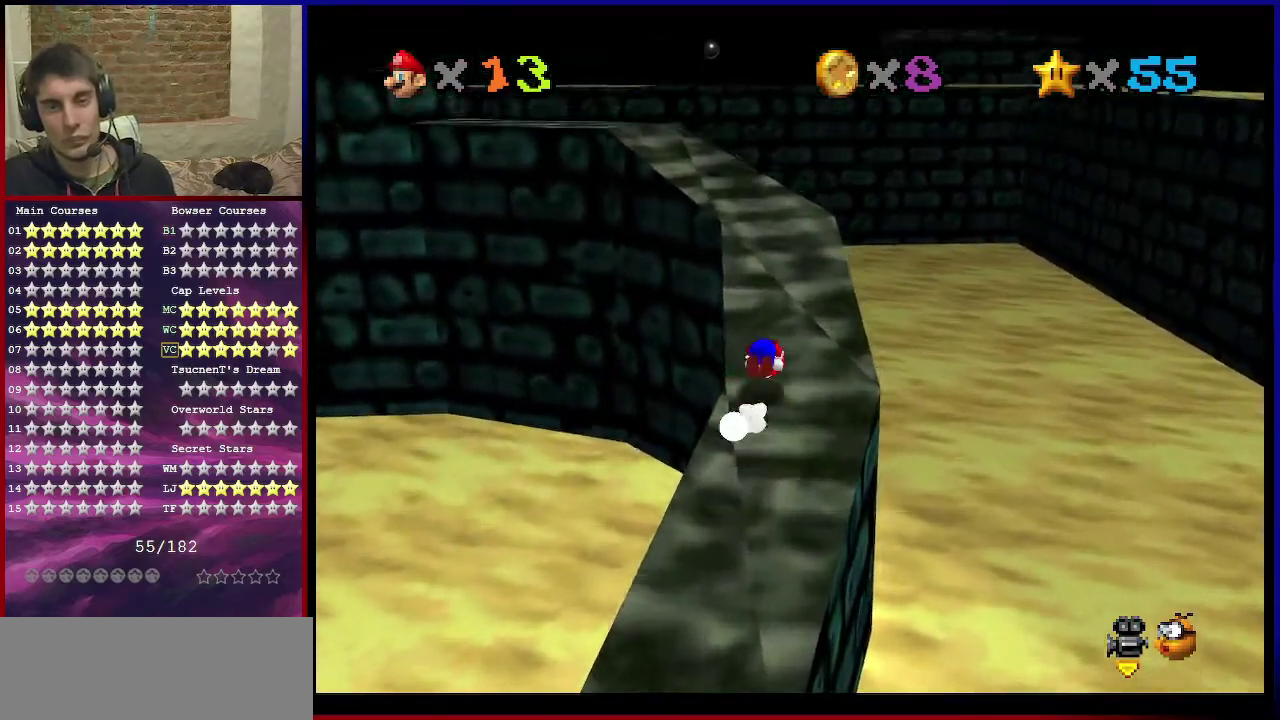
{"dt_ms": 700, "buttons": [], "left_stick": "up-right", "events": [[66, "B", "up"], [100, "A", "up"], [166, "left_stick", "up"], [233, "C_RIGHT", "down"], [400, "C_RIGHT", "up"], [433, "left_stick", "up-right"]]}
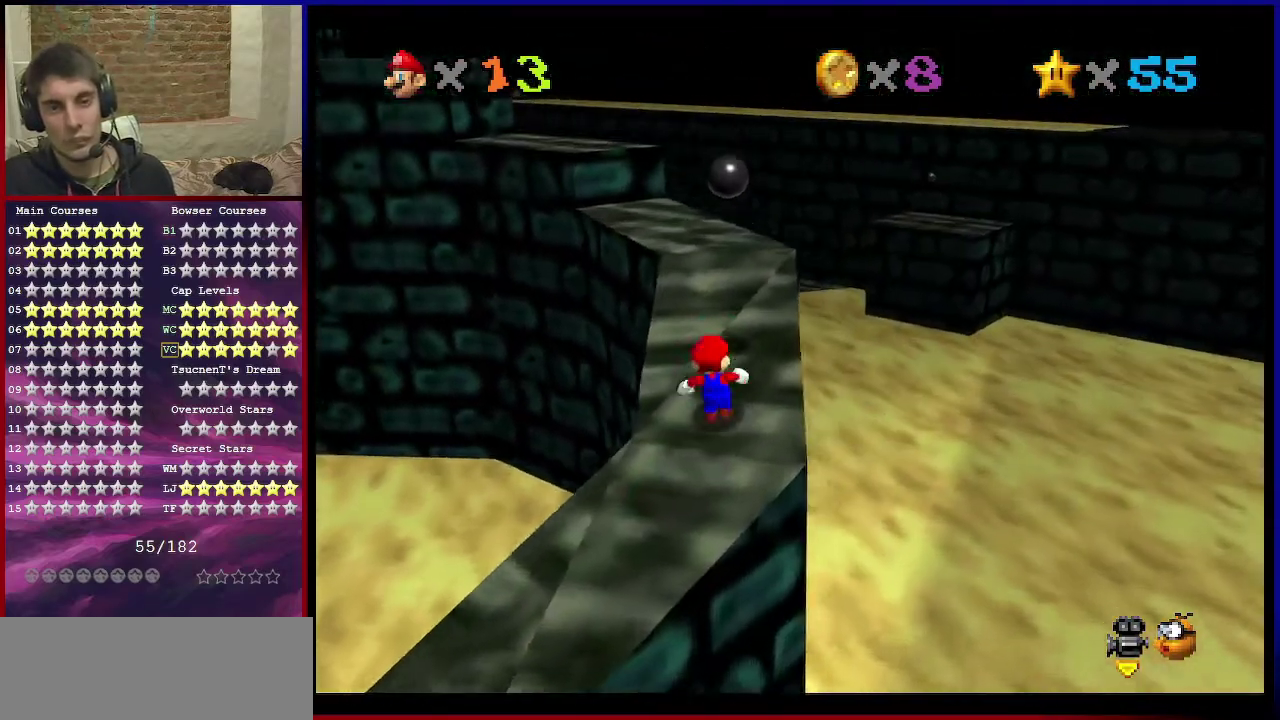
{"dt_ms": 401, "buttons": [], "left_stick": "up-right", "events": [[34, "left_stick", "up"], [167, "C_RIGHT", "down"], [301, "C_RIGHT", "up"], [301, "left_stick", "up-right"]]}
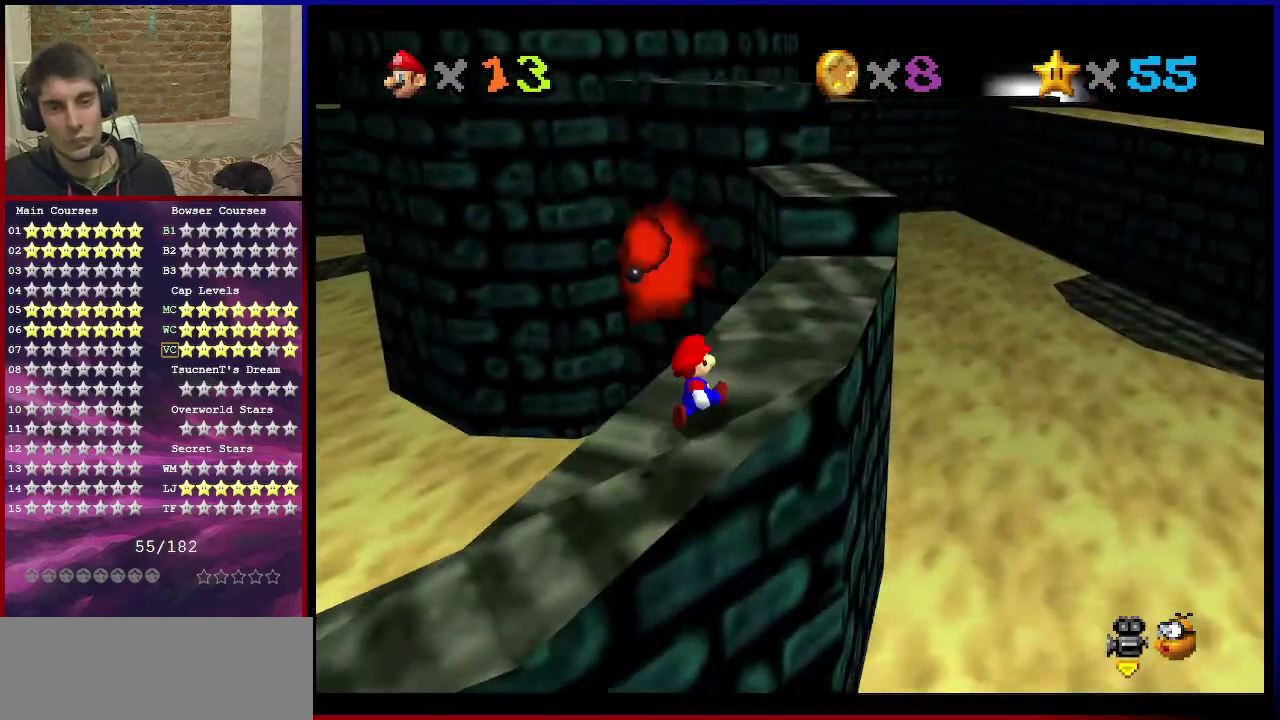
{"dt_ms": 600, "buttons": [], "left_stick": "up", "events": [[567, "left_stick", "up"]]}
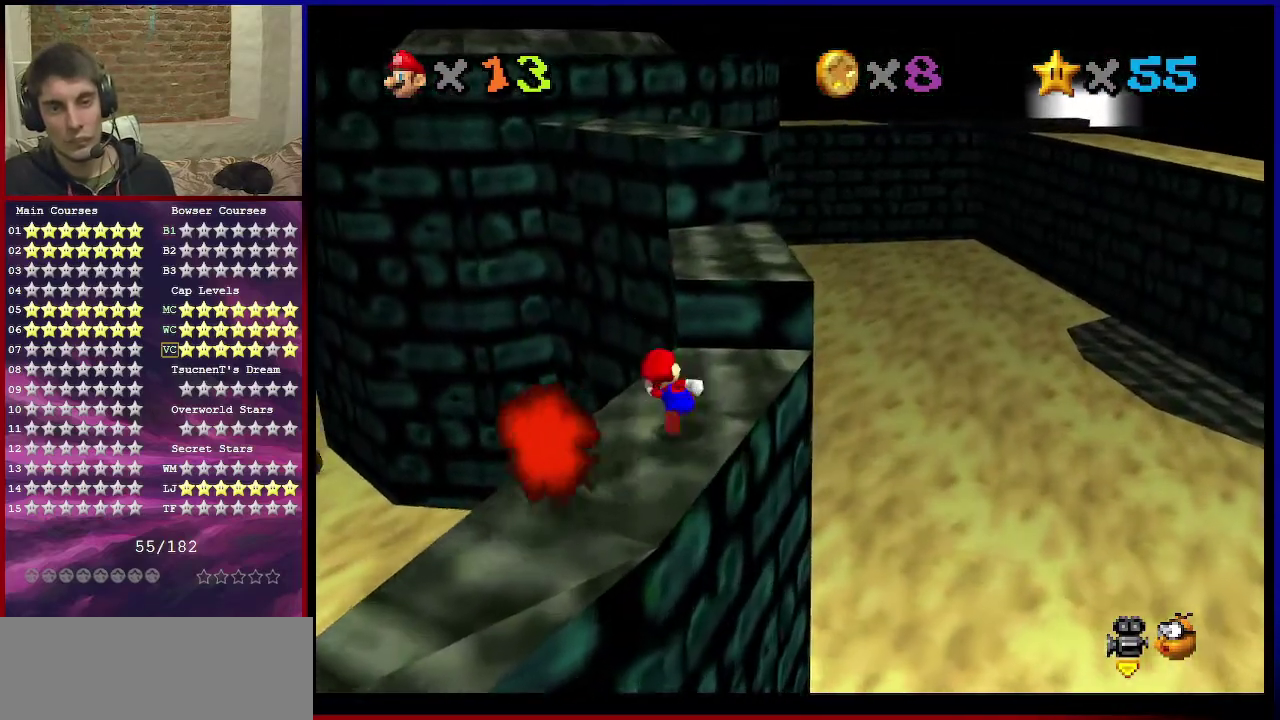
{"dt_ms": 367, "buttons": [], "left_stick": "up-right", "events": [[134, "A", "down"], [234, "left_stick", "up-right"], [334, "A", "up"]]}
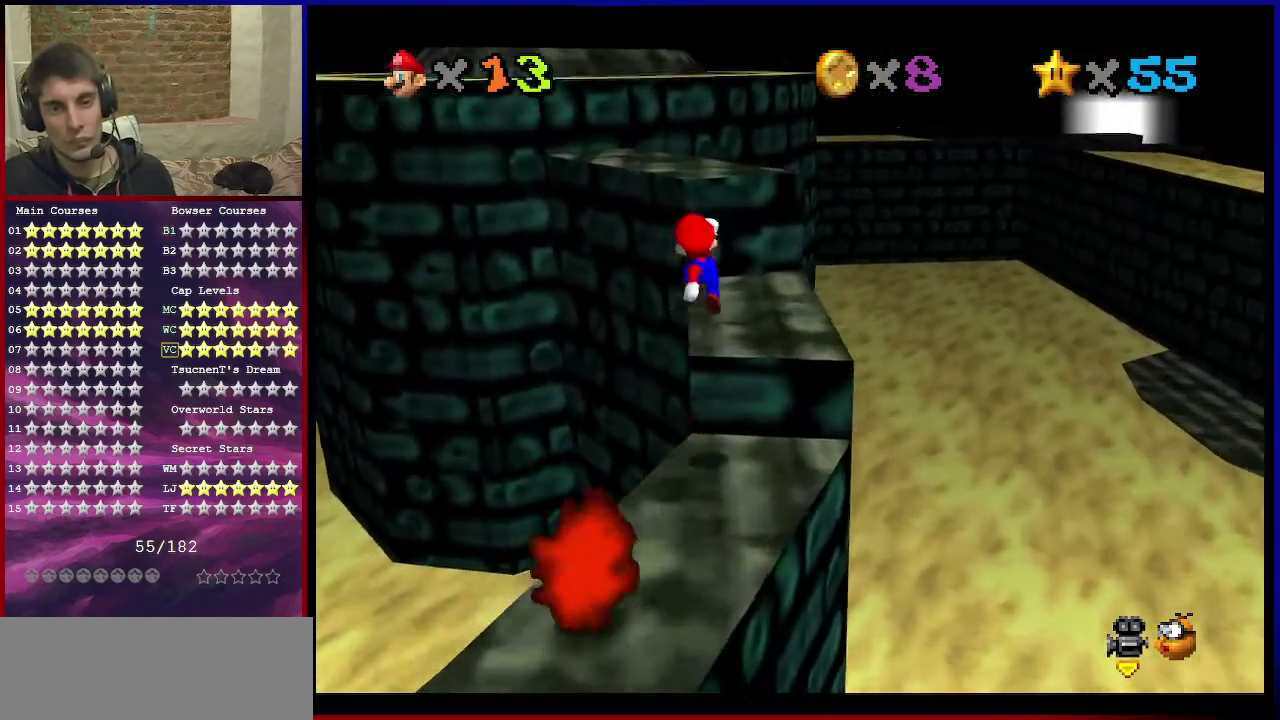
{"dt_ms": 401, "buttons": [], "left_stick": "up", "events": [[100, "left_stick", "right"], [267, "left_stick", "up-right"], [334, "left_stick", "up"]]}
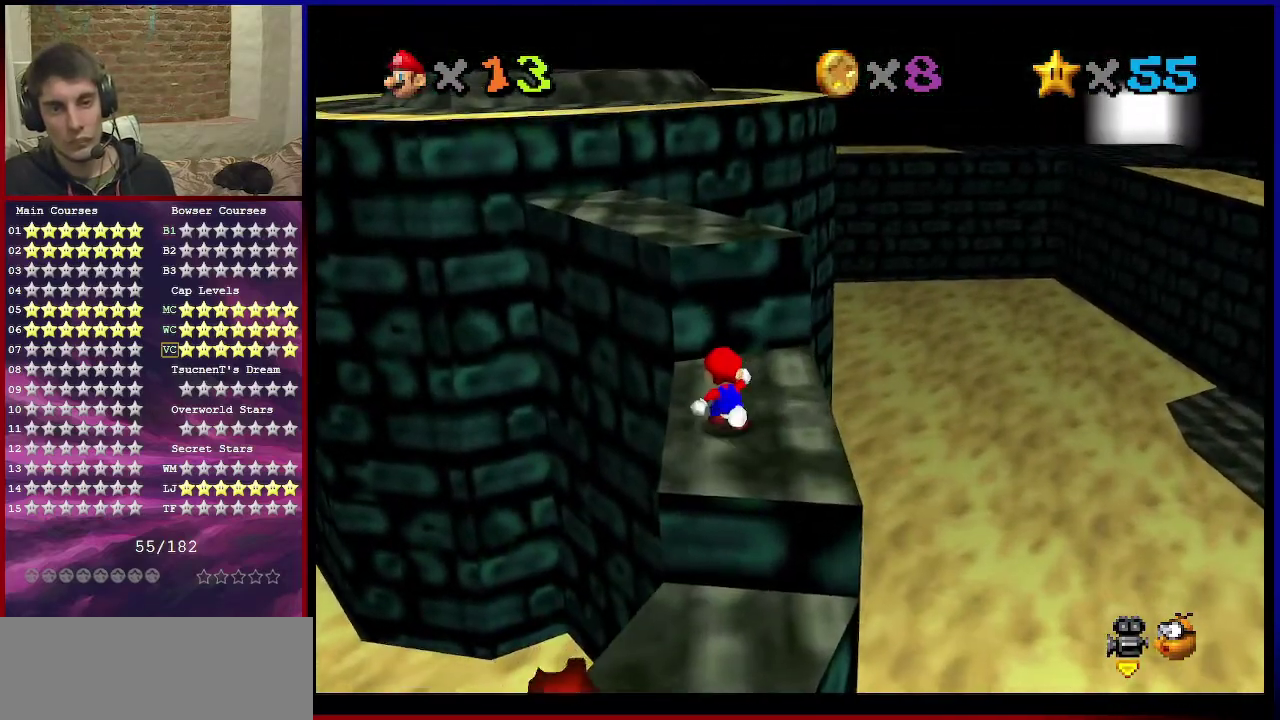
{"dt_ms": 801, "buttons": [], "left_stick": "up", "events": [[167, "A", "down"], [367, "left_stick", "up-left"], [667, "left_stick", "up"], [700, "A", "up"]]}
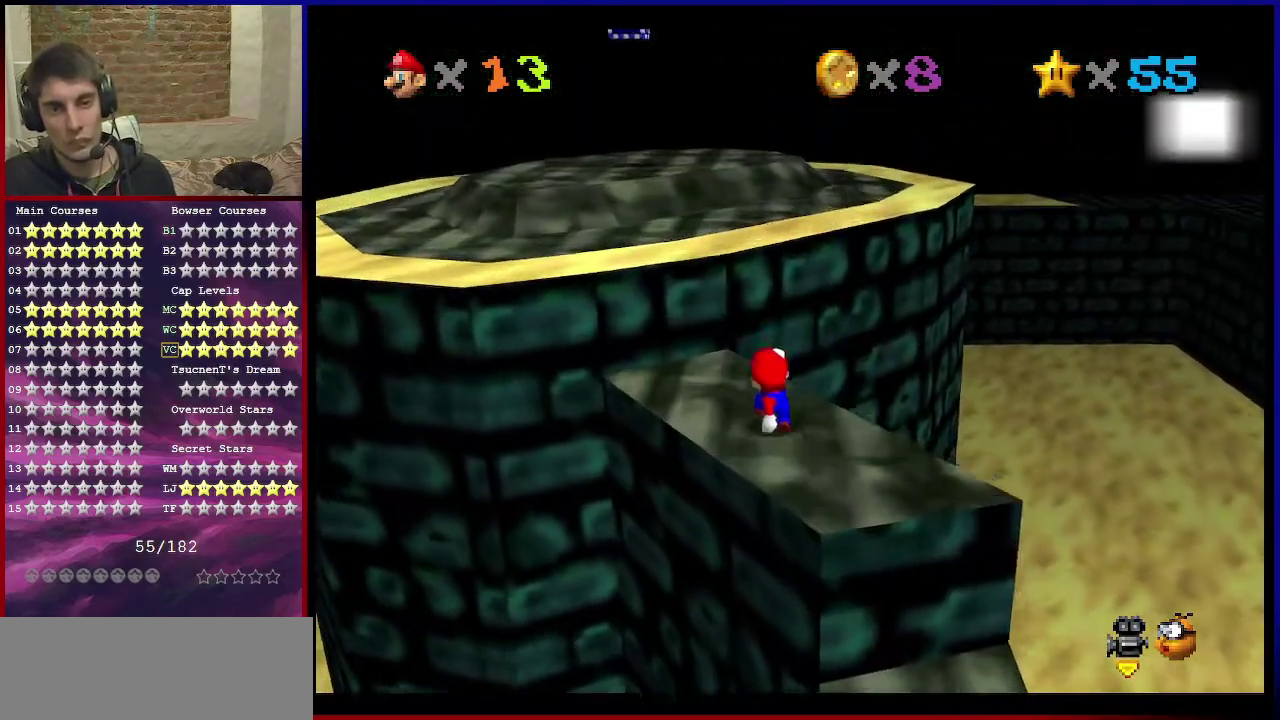
{"dt_ms": 300, "buttons": ["A"], "left_stick": "up", "events": [[66, "A", "down"]]}
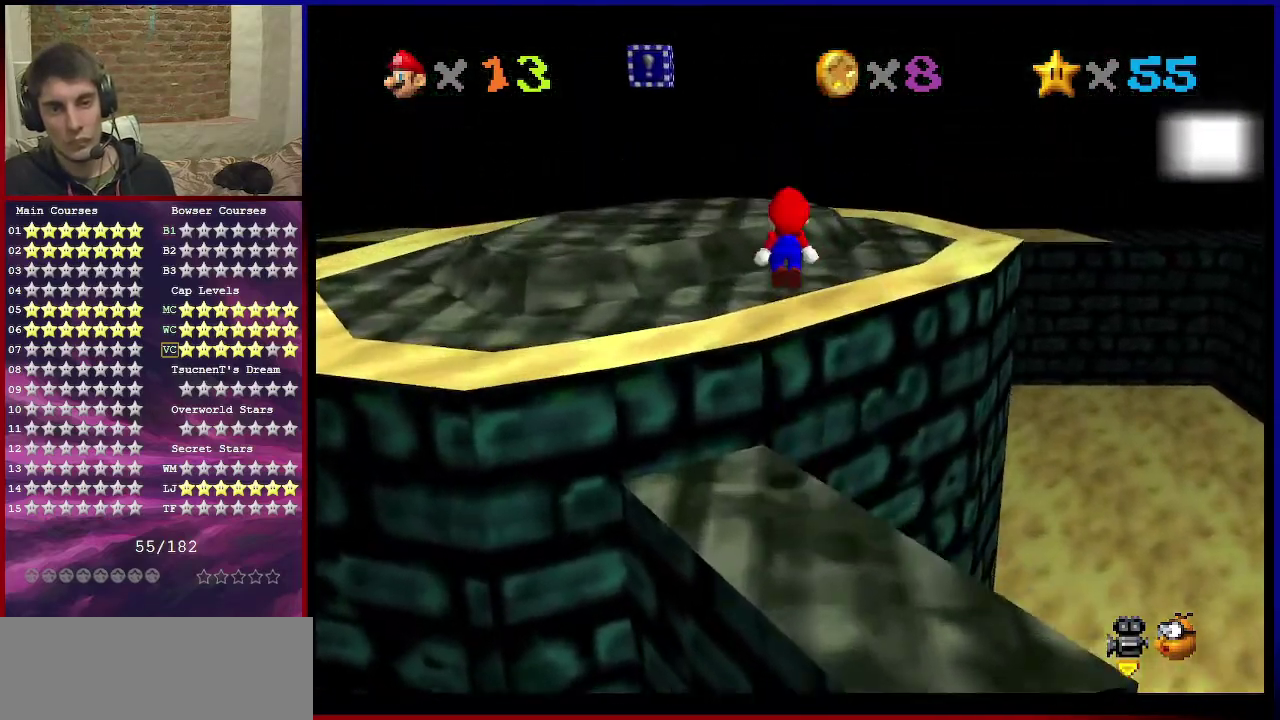
{"dt_ms": 600, "buttons": ["A", "B"], "left_stick": "center", "events": [[33, "A", "up"], [167, "B", "down"], [167, "left_stick", "up-left"], [300, "B", "up"], [467, "left_stick", "down"], [500, "A", "down"], [534, "B", "down"], [567, "left_stick", "center"]]}
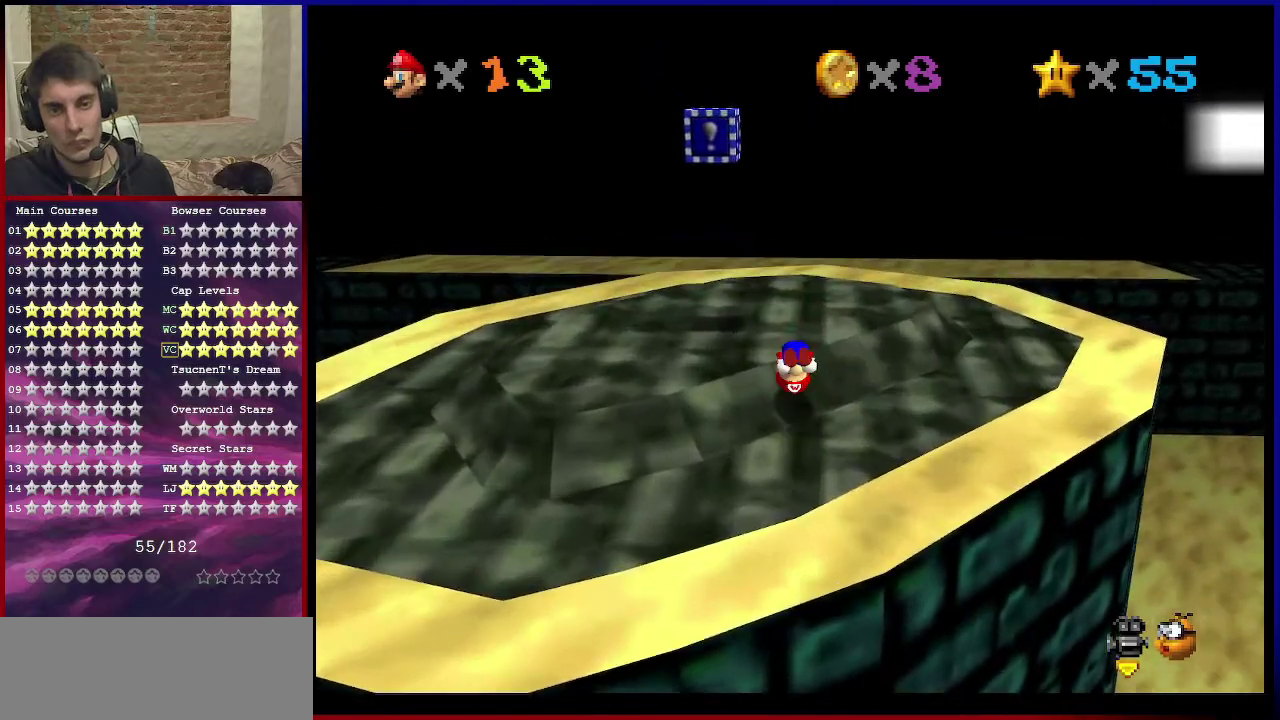
{"dt_ms": 601, "buttons": [], "left_stick": "center", "events": [[67, "B", "up"], [134, "A", "up"], [234, "C_DOWN", "down"], [234, "C_RIGHT", "down"], [267, "left_stick", "up"], [334, "C_DOWN", "up"], [334, "C_RIGHT", "up"], [434, "C_RIGHT", "down"], [468, "left_stick", "center"], [601, "C_RIGHT", "up"]]}
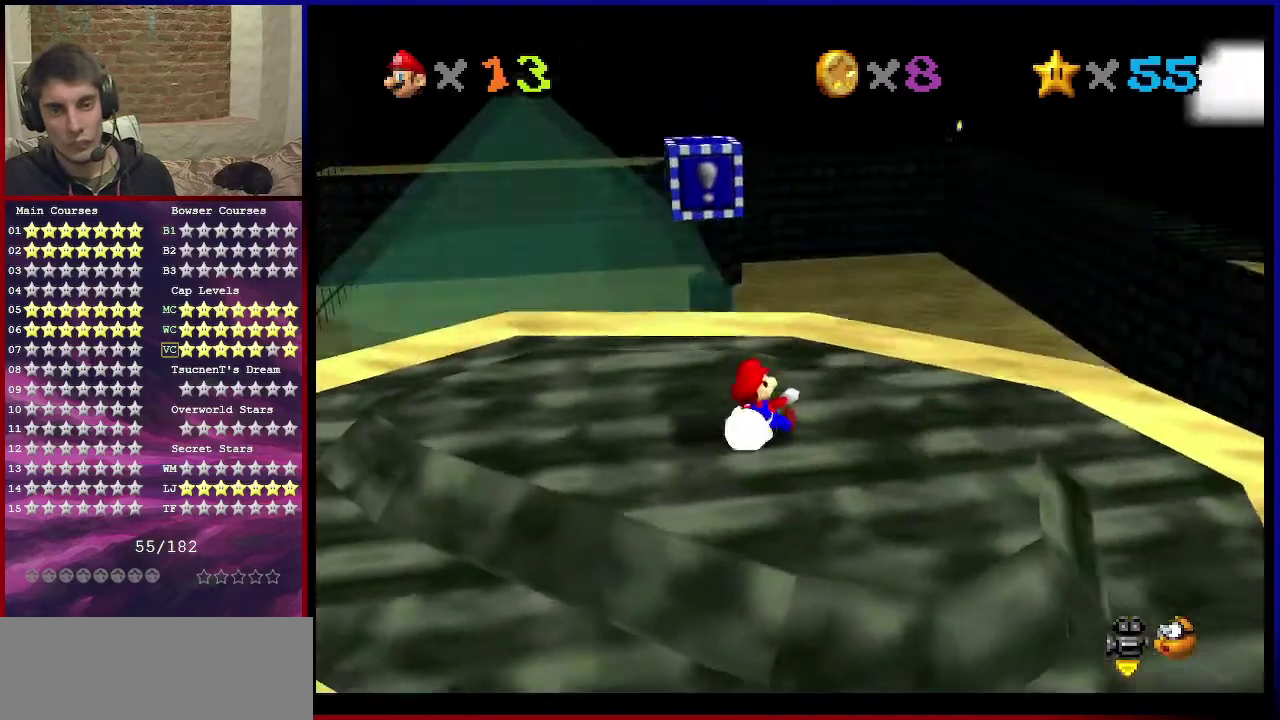
{"dt_ms": 300, "buttons": [], "left_stick": "center", "events": [[100, "C_DOWN", "down"], [100, "C_RIGHT", "down"], [167, "C_DOWN", "up"], [234, "C_RIGHT", "up"]]}
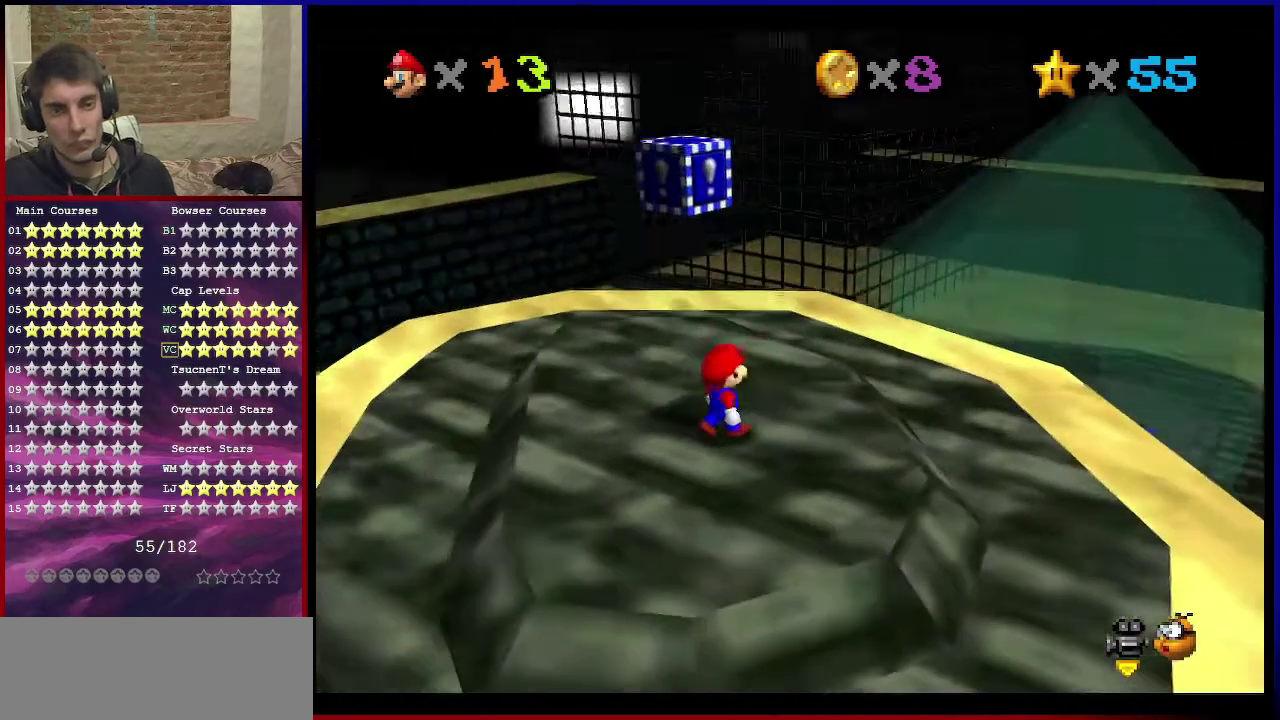
{"dt_ms": 501, "buttons": [], "left_stick": "center", "events": [[301, "C_LEFT", "down"], [334, "C_DOWN", "down"], [467, "C_DOWN", "up"], [467, "C_LEFT", "up"]]}
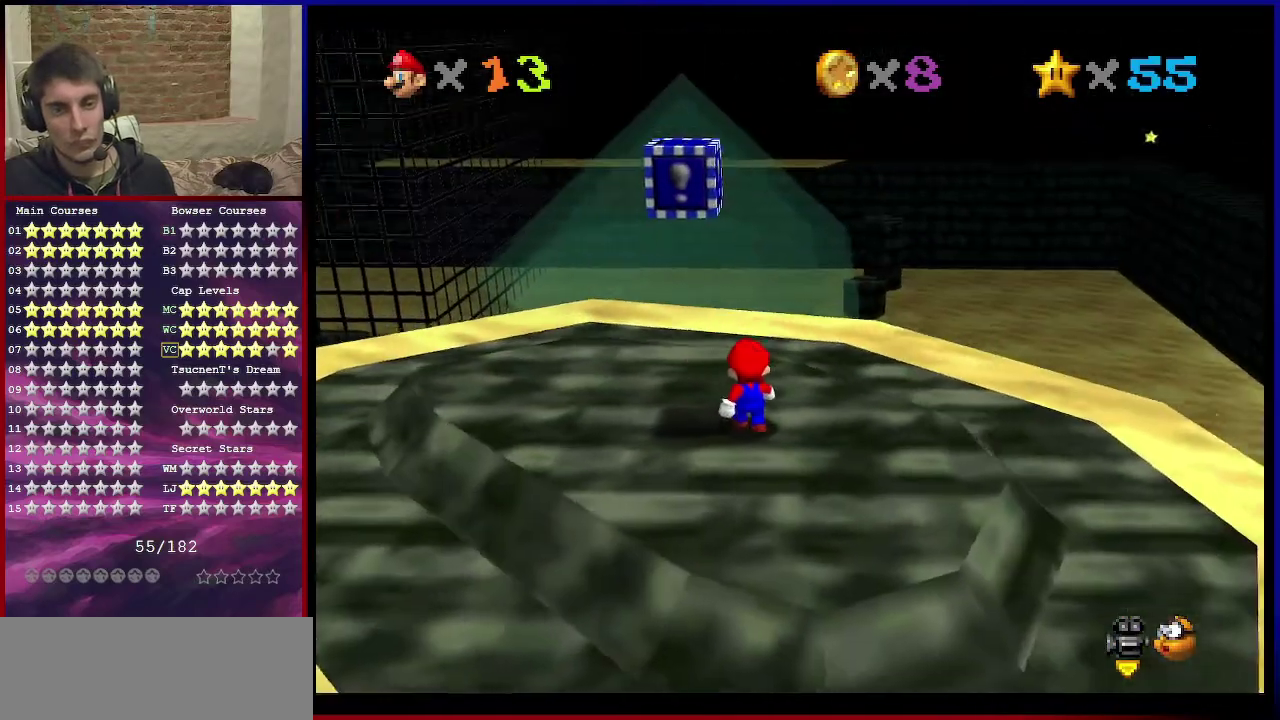
{"dt_ms": 600, "buttons": ["A"], "left_stick": "left", "events": [[67, "left_stick", "up"], [133, "A", "down"], [167, "left_stick", "center"], [233, "left_stick", "left"], [400, "Z", "down"], [534, "Z", "up"]]}
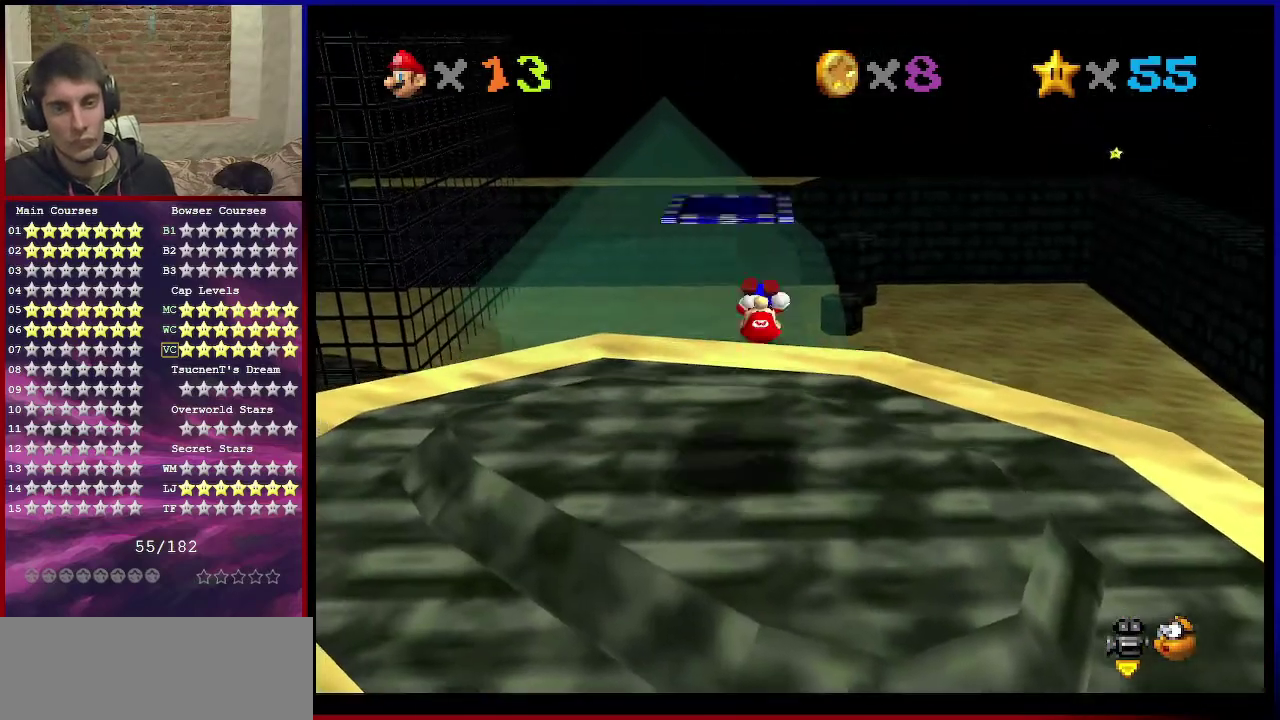
{"dt_ms": 401, "buttons": ["A"], "left_stick": "center", "events": [[34, "left_stick", "down-left"], [267, "left_stick", "center"]]}
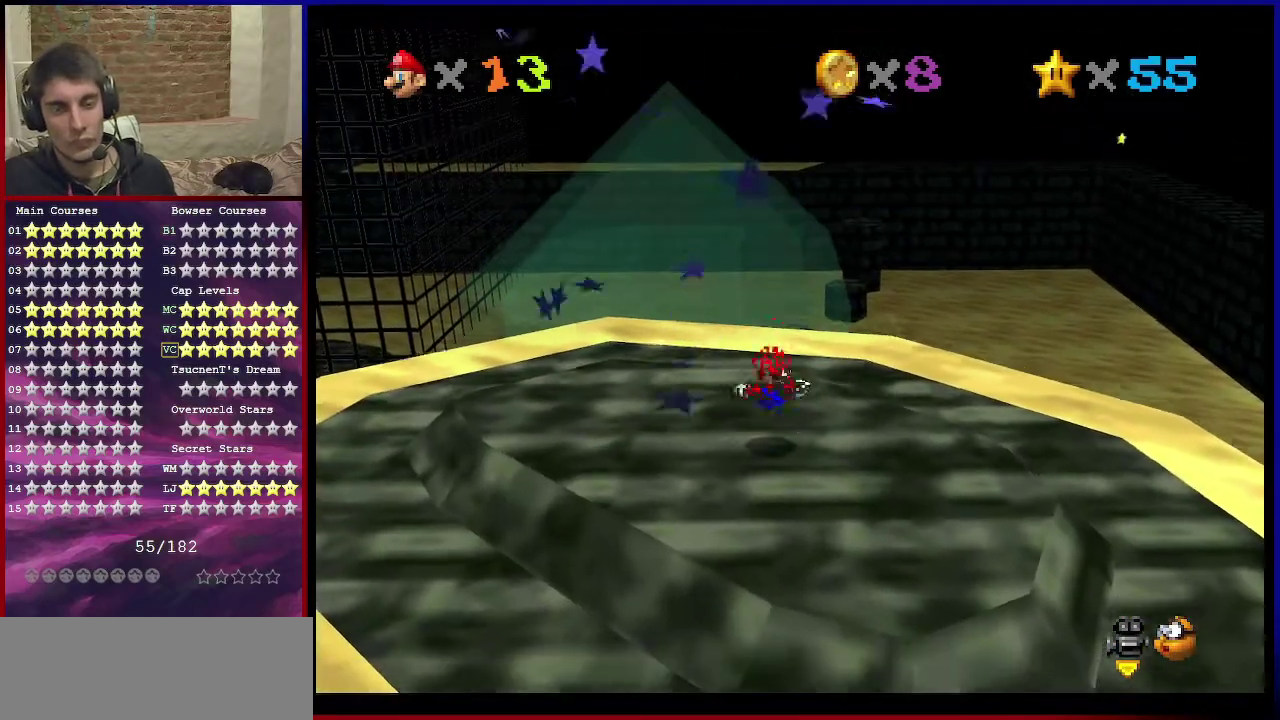
{"dt_ms": 500, "buttons": [], "left_stick": "up-left", "events": [[133, "A", "up"], [200, "left_stick", "up"], [367, "left_stick", "up-left"]]}
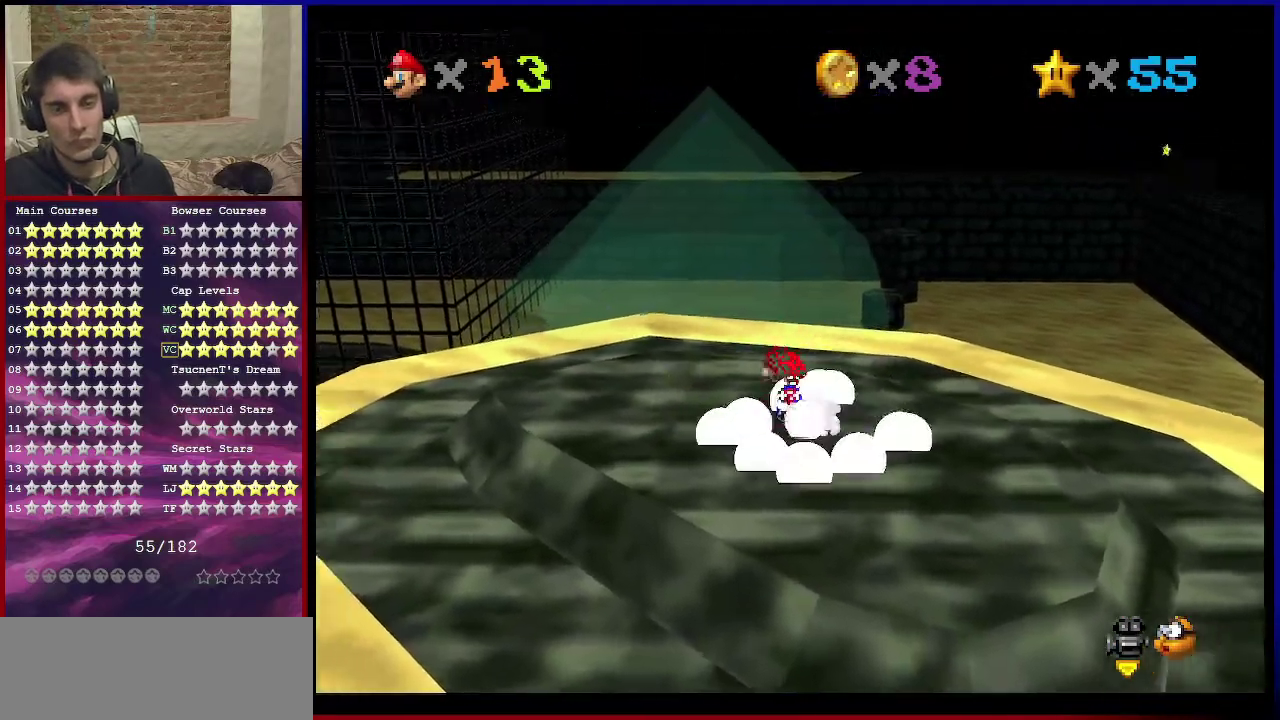
{"dt_ms": 301, "buttons": [], "left_stick": "up-left", "events": []}
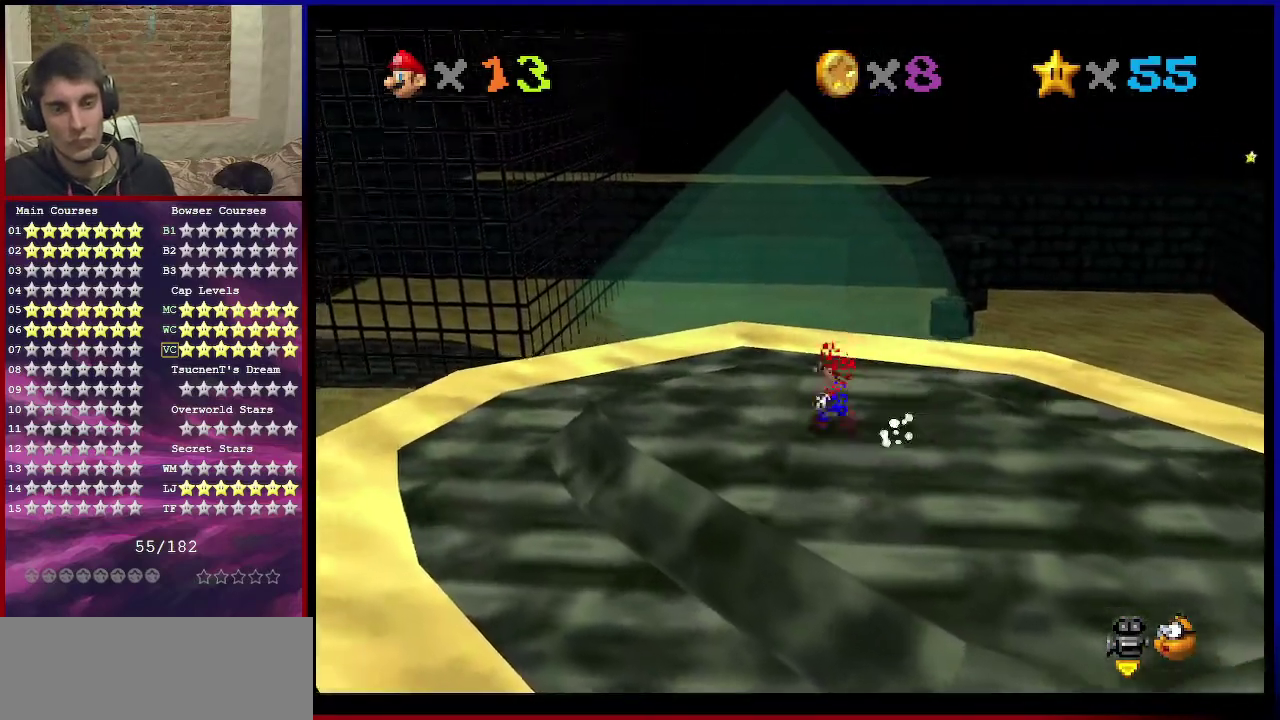
{"dt_ms": 800, "buttons": ["Z"], "left_stick": "up-right", "events": [[66, "left_stick", "up"], [233, "Z", "down"], [300, "A", "down"], [567, "A", "up"], [734, "left_stick", "up-right"]]}
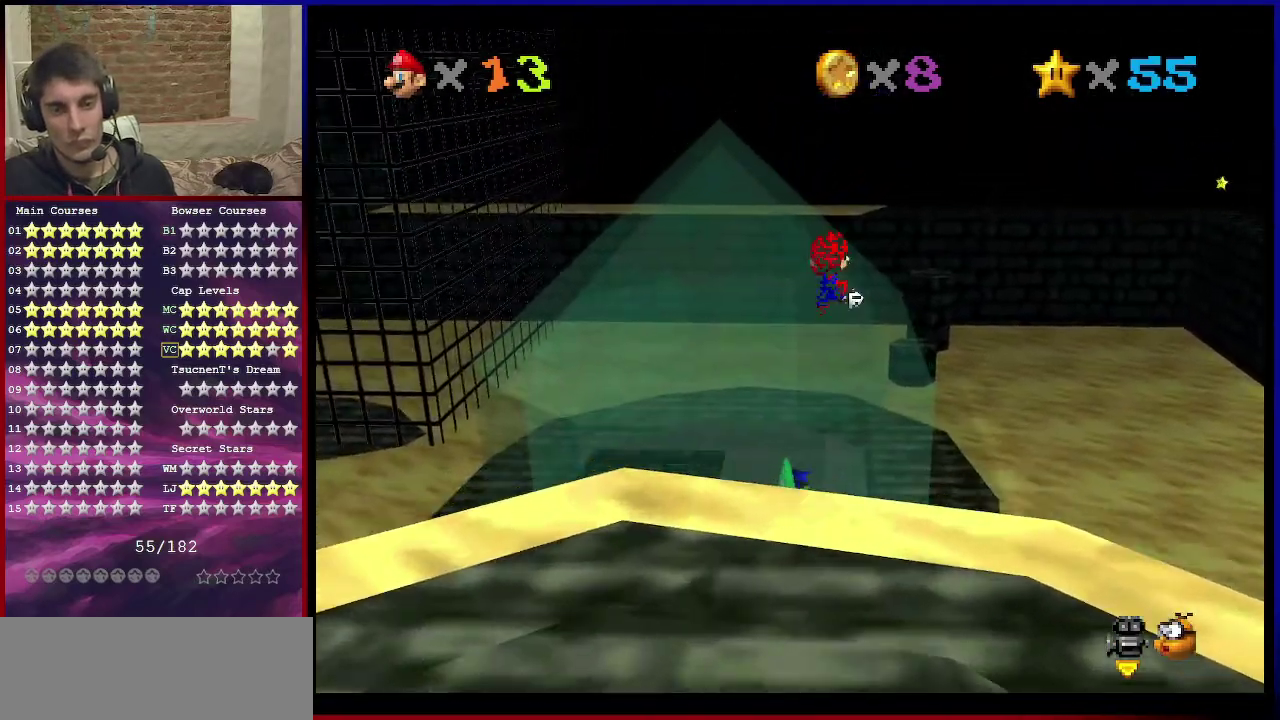
{"dt_ms": 401, "buttons": ["Z"], "left_stick": "up-right", "events": [[234, "R1", "down"], [334, "R1", "up"]]}
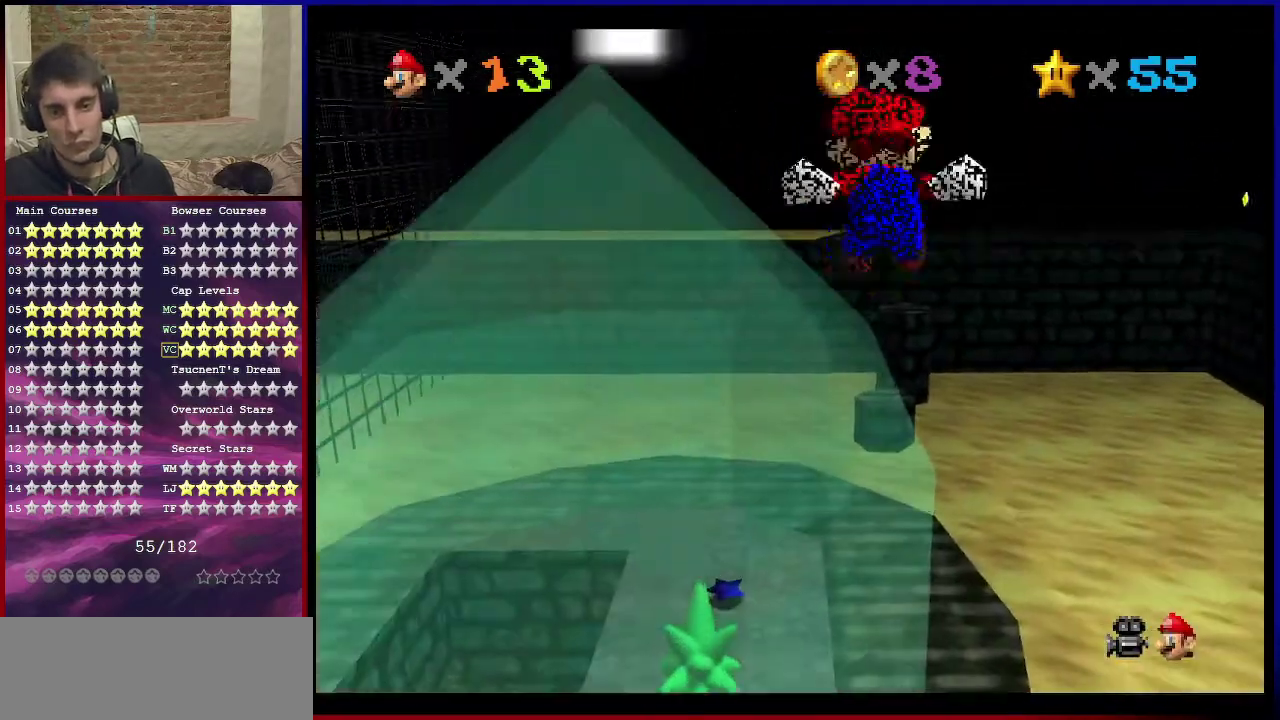
{"dt_ms": 400, "buttons": ["Z"], "left_stick": "up", "events": [[333, "left_stick", "up"]]}
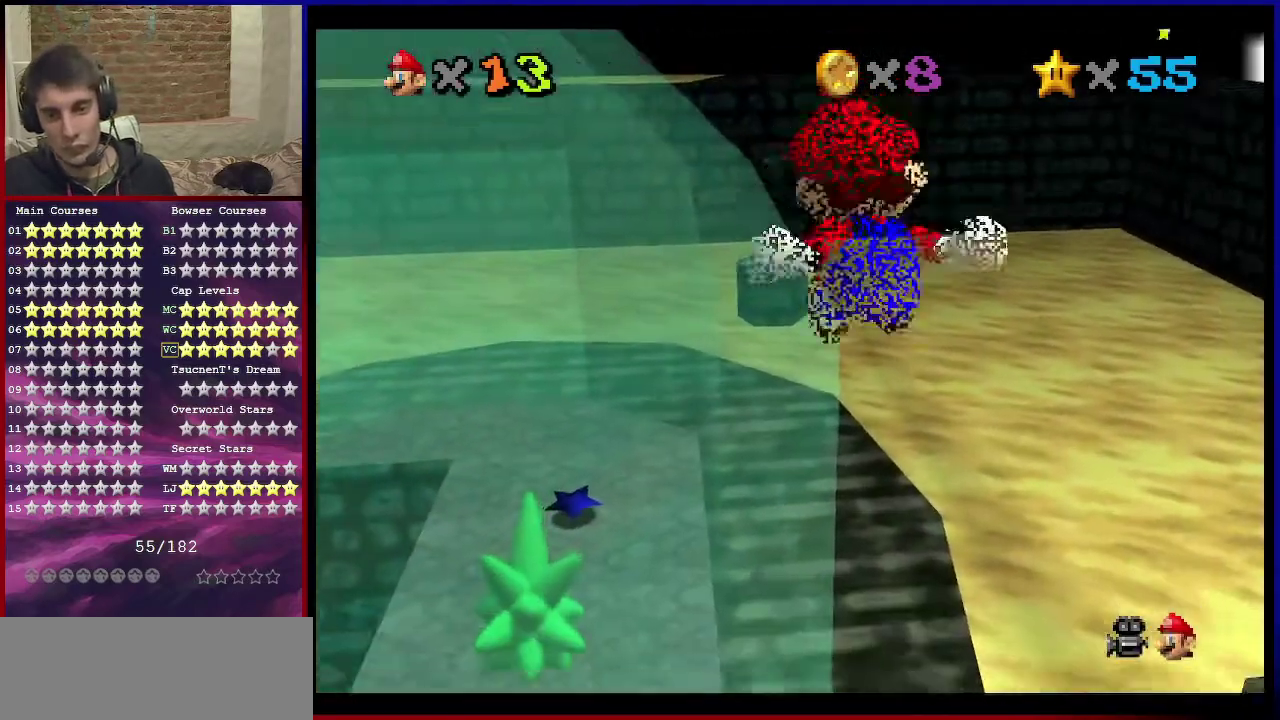
{"dt_ms": 701, "buttons": ["R1", "C_RIGHT"], "left_stick": "up-right", "events": [[267, "left_stick", "up-right"], [501, "left_stick", "right"], [634, "R1", "down"], [634, "left_stick", "up-right"], [668, "Z", "up"], [701, "C_RIGHT", "down"]]}
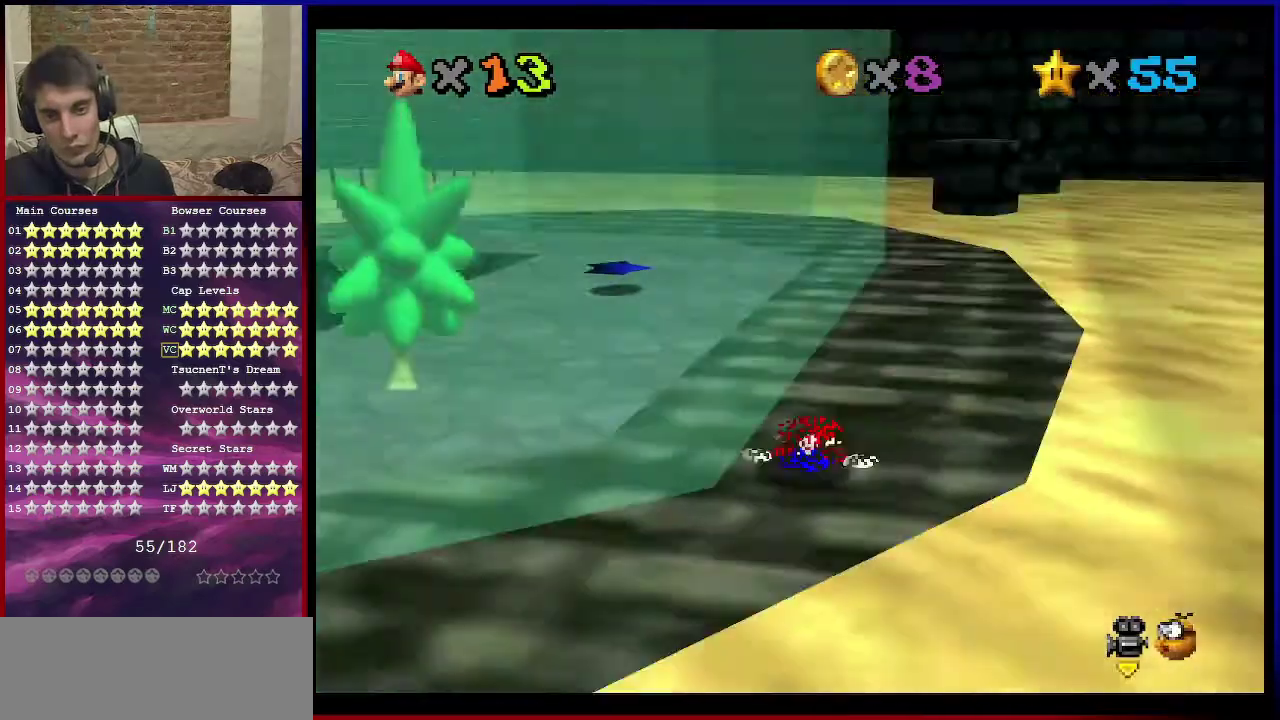
{"dt_ms": 400, "buttons": [], "left_stick": "up-right", "events": [[33, "R1", "up"], [133, "C_RIGHT", "up"]]}
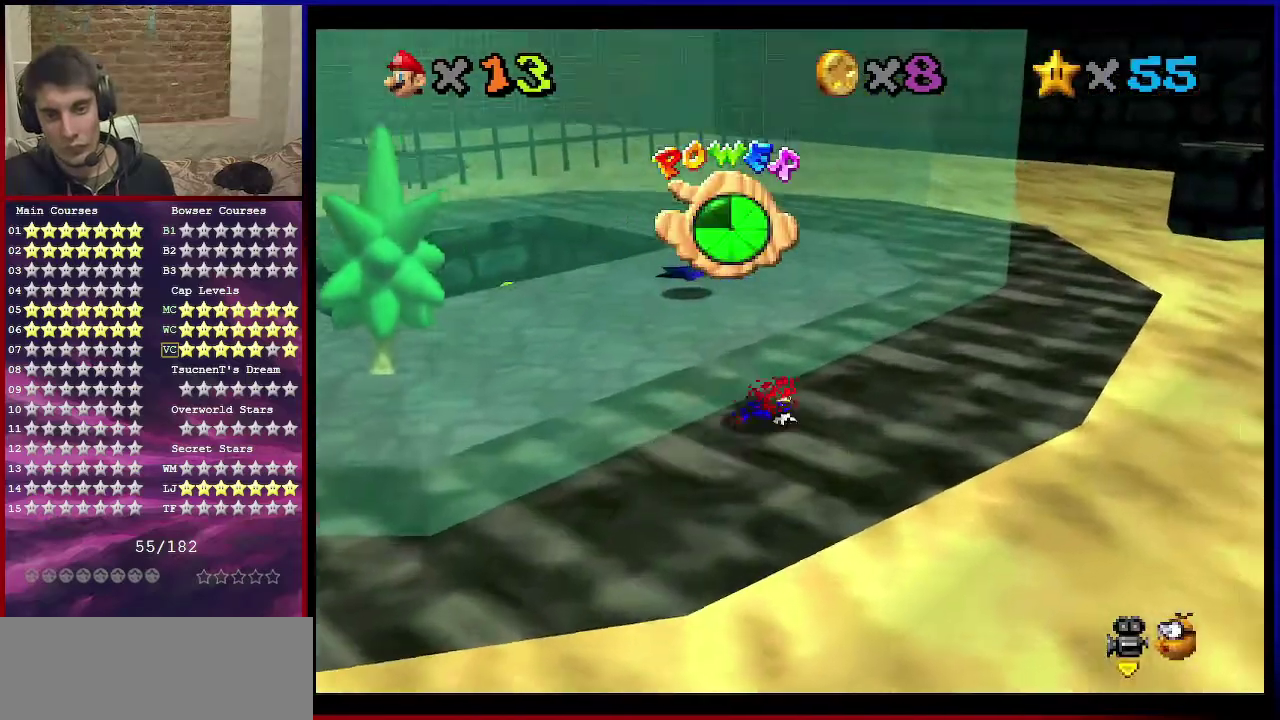
{"dt_ms": 501, "buttons": [], "left_stick": "up", "events": [[100, "C_DOWN", "down"], [100, "C_LEFT", "down"], [234, "C_DOWN", "up"], [234, "C_LEFT", "up"], [267, "left_stick", "up"]]}
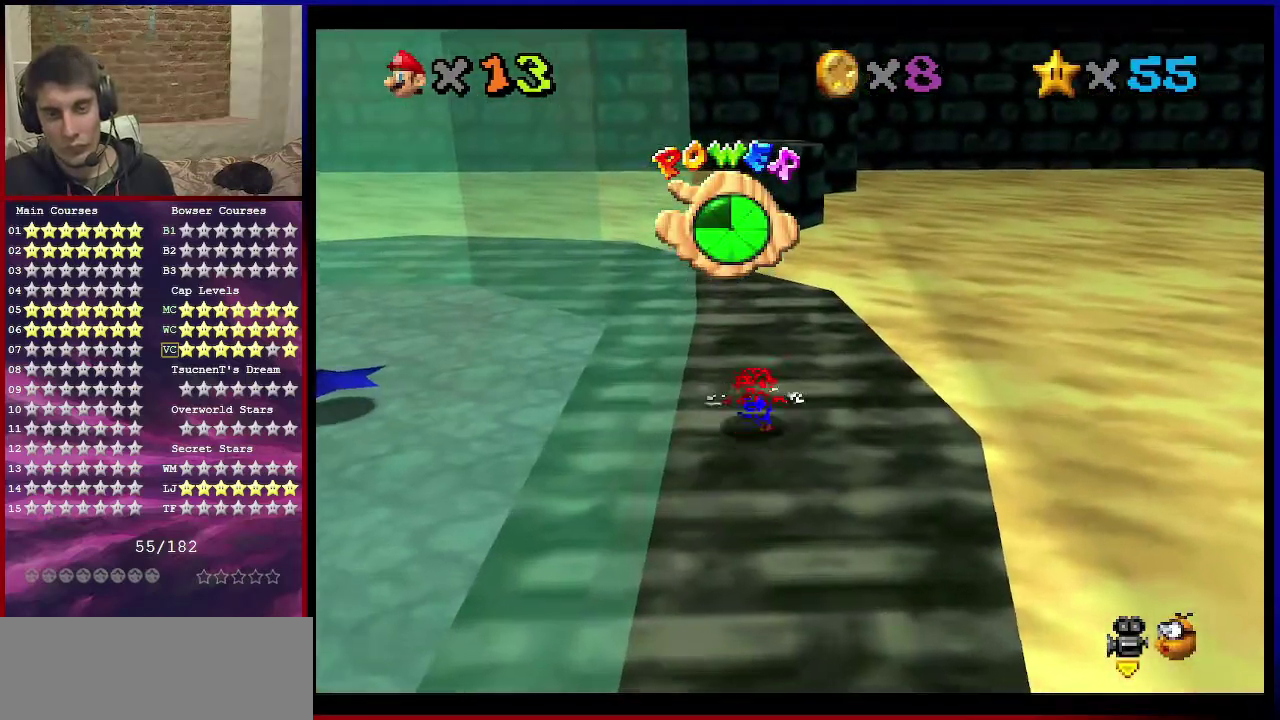
{"dt_ms": 400, "buttons": [], "left_stick": "up", "events": []}
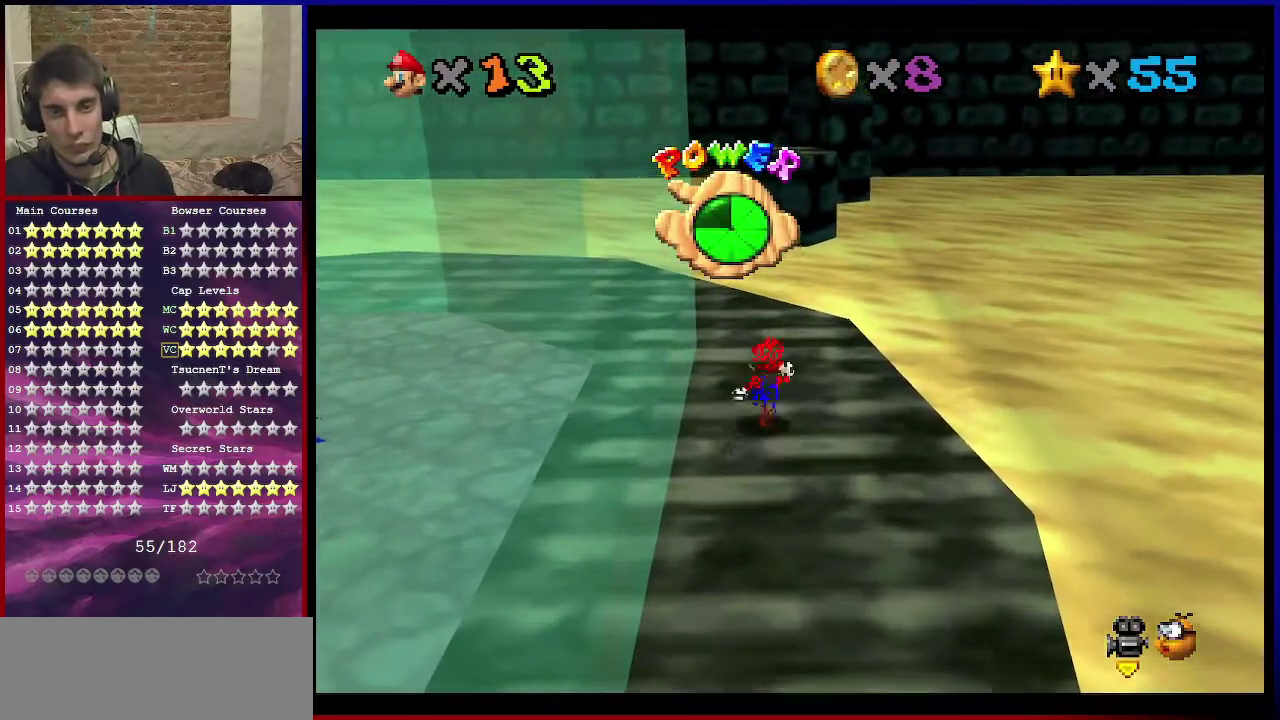
{"dt_ms": 601, "buttons": [], "left_stick": "left", "events": [[67, "A", "down"], [200, "A", "up"], [301, "C_DOWN", "down"], [301, "C_LEFT", "down"], [301, "left_stick", "up-left"], [434, "left_stick", "left"], [467, "C_DOWN", "up"], [501, "C_LEFT", "up"]]}
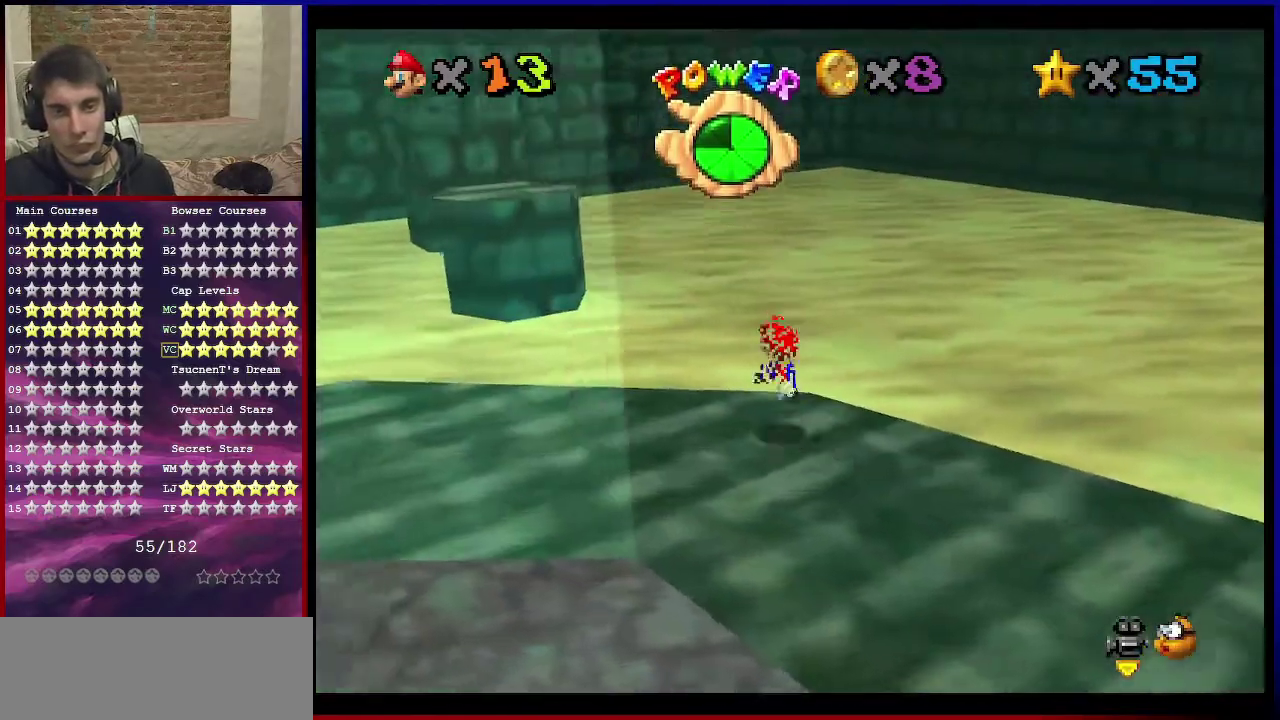
{"dt_ms": 500, "buttons": ["A"], "left_stick": "up-left", "events": [[33, "left_stick", "up-left"], [133, "A", "down"], [233, "left_stick", "left"], [500, "left_stick", "up-left"]]}
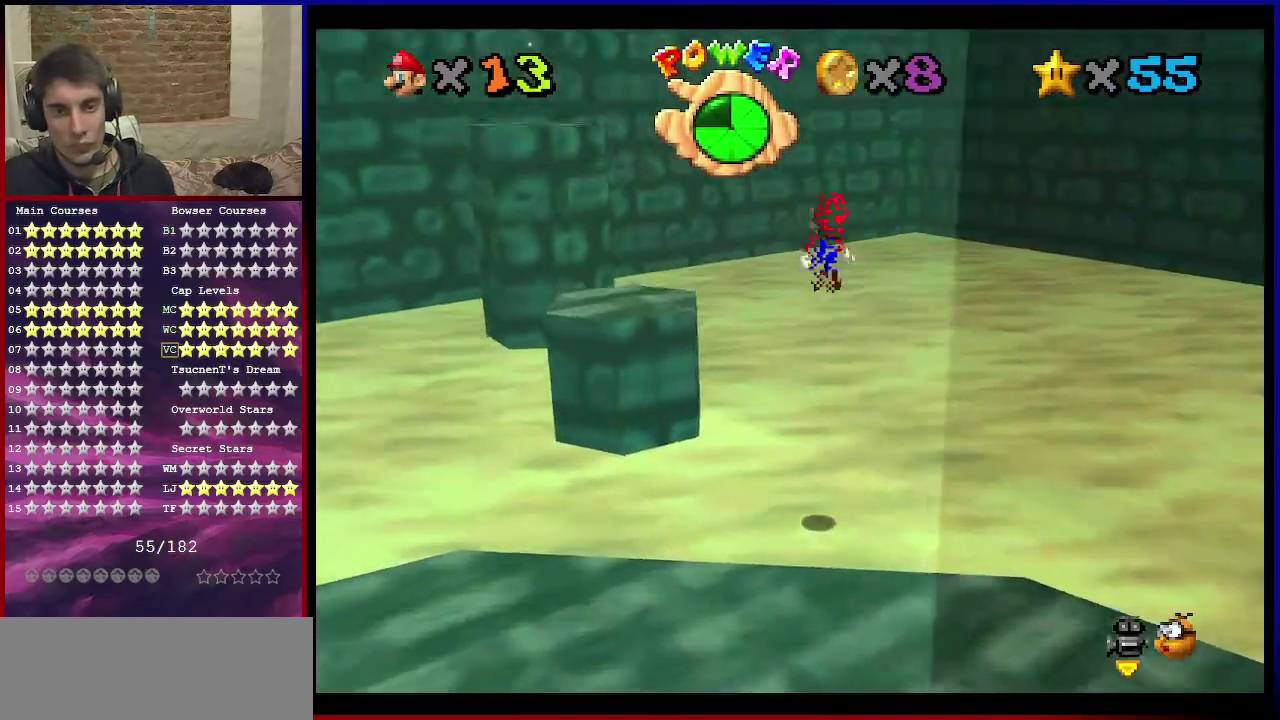
{"dt_ms": 301, "buttons": ["A", "B"], "left_stick": "down", "events": [[167, "left_stick", "down"], [301, "B", "down"]]}
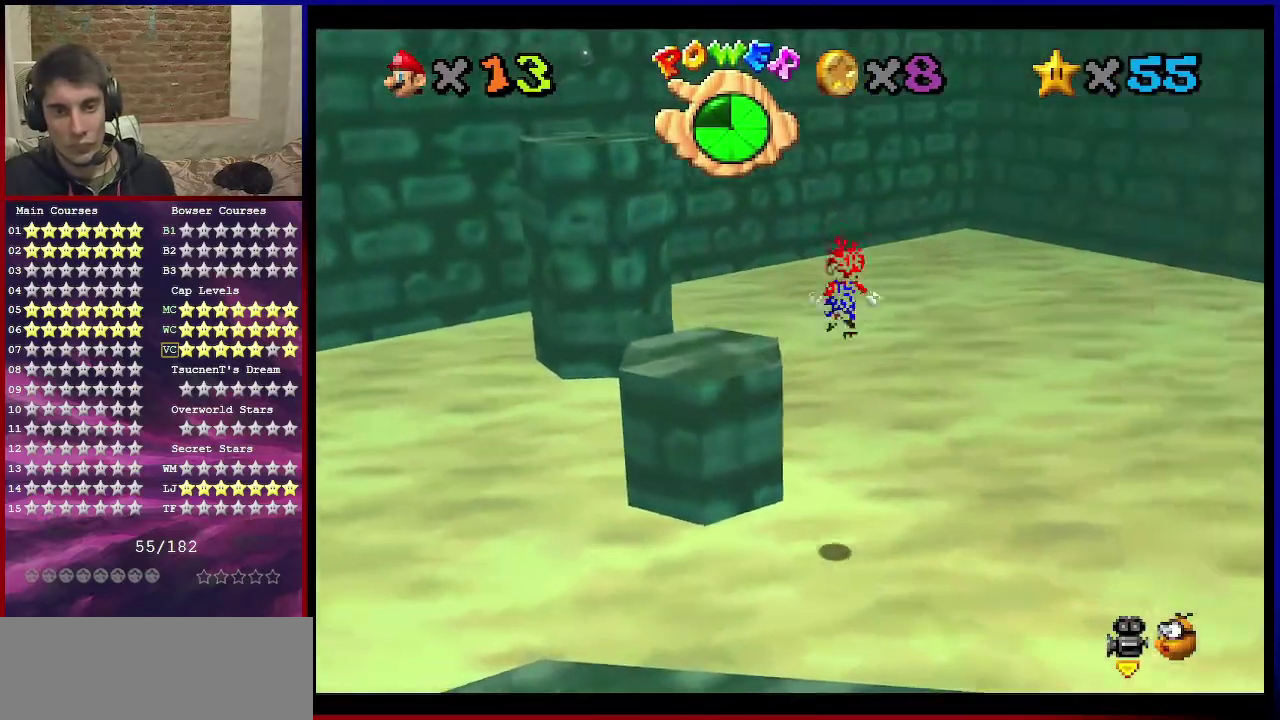
{"dt_ms": 600, "buttons": ["A"], "left_stick": "up-left", "events": [[33, "left_stick", "down-left"], [133, "B", "up"], [233, "A", "up"], [267, "left_stick", "left"], [533, "left_stick", "up-left"], [600, "A", "down"]]}